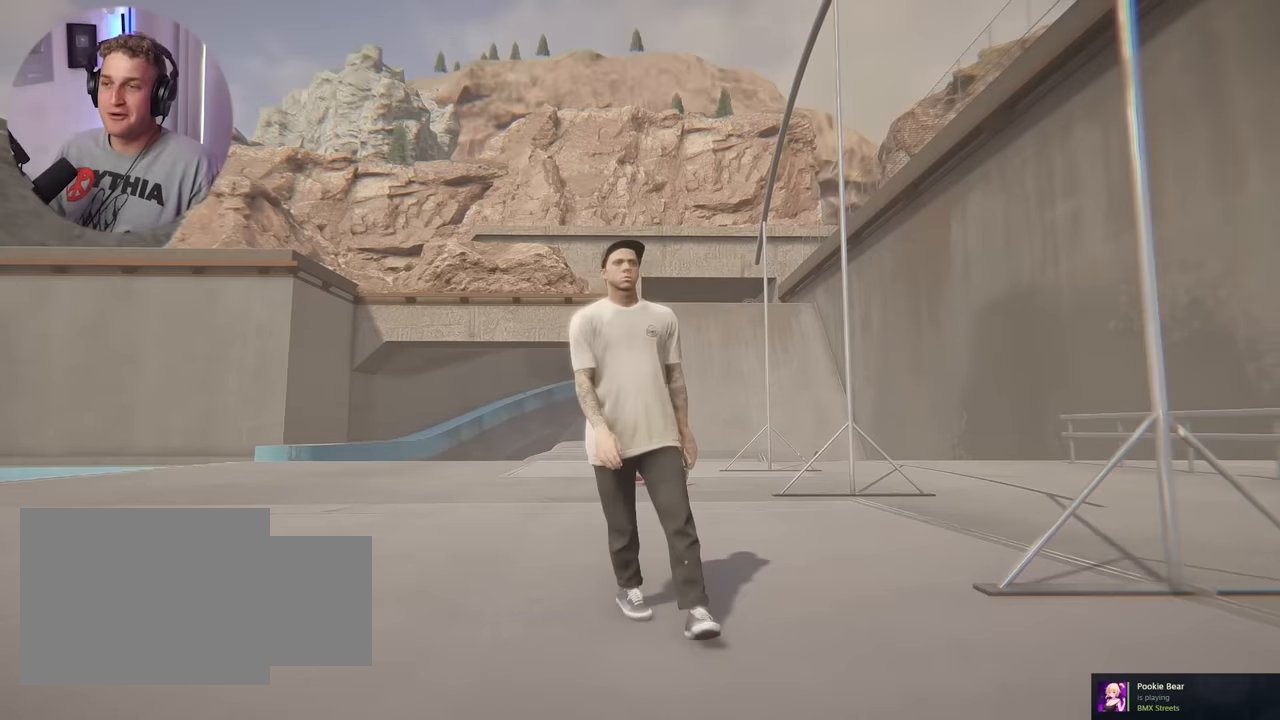
Gameplay with a controller (Xbox layout); each line is a JSON object with the inputs held at the frame after it. "events" lists button and stick changes between this image and that frame as [ms after this image, input, new state], when the widget could be followed in between.
{"buttons": [], "left_stick": "center", "right_stick": "center", "events": [[167, "right_stick", "down"], [267, "left_stick", "center"], [300, "right_stick", "center"]]}
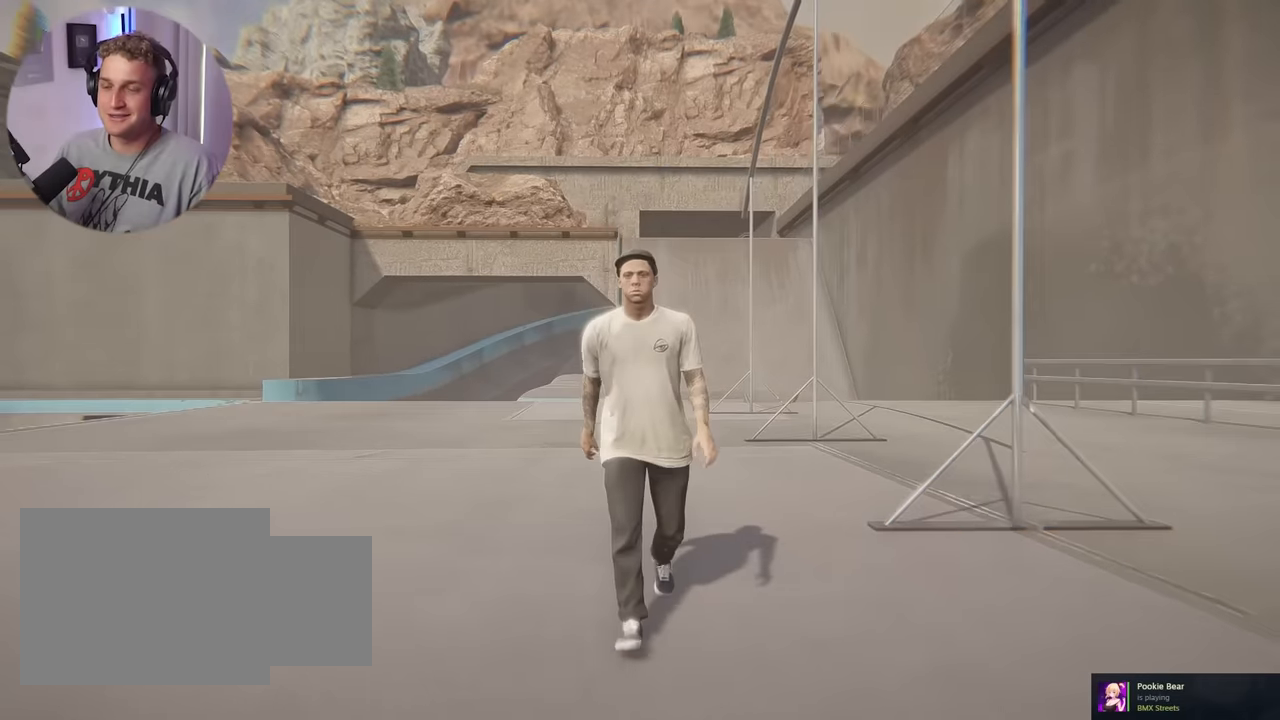
{"buttons": [], "left_stick": "center", "right_stick": "center", "events": [[34, "right_stick", "left"], [367, "right_stick", "down"], [500, "right_stick", "center"]]}
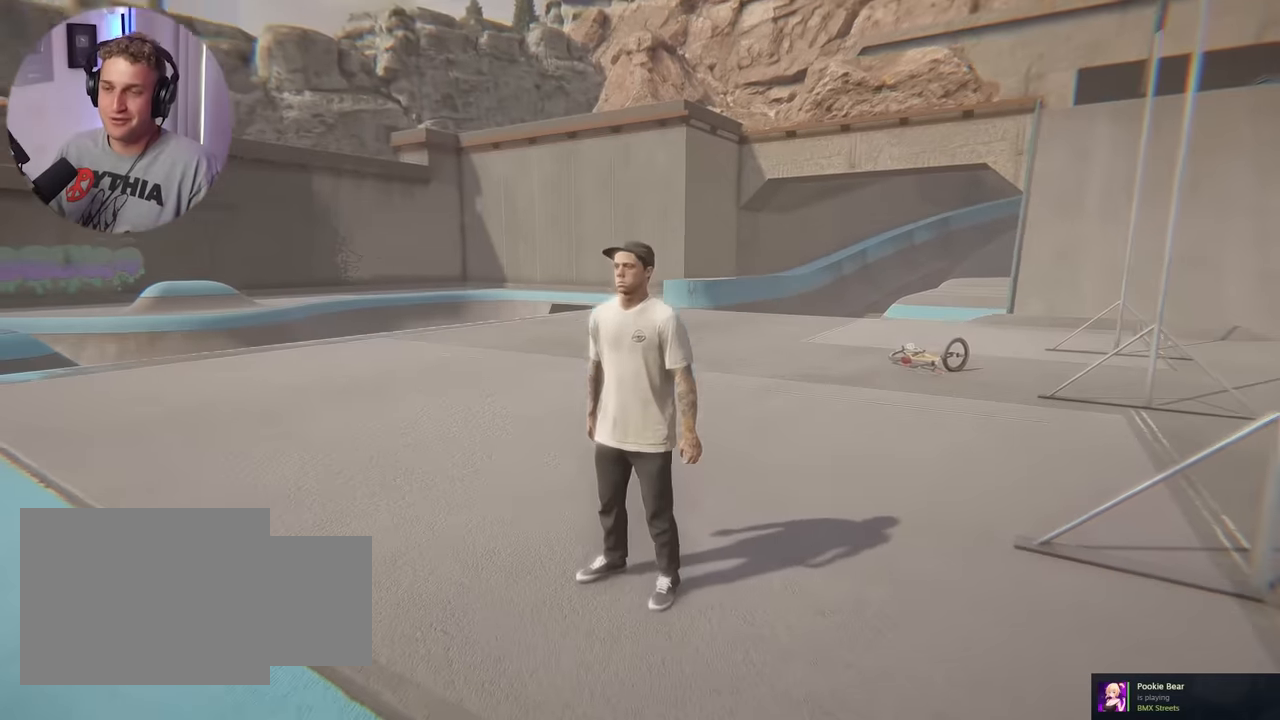
{"buttons": [], "left_stick": "up-left", "right_stick": "center", "events": [[67, "left_stick", "up"], [200, "right_stick", "left"], [250, "left_stick", "up-left"], [400, "right_stick", "center"]]}
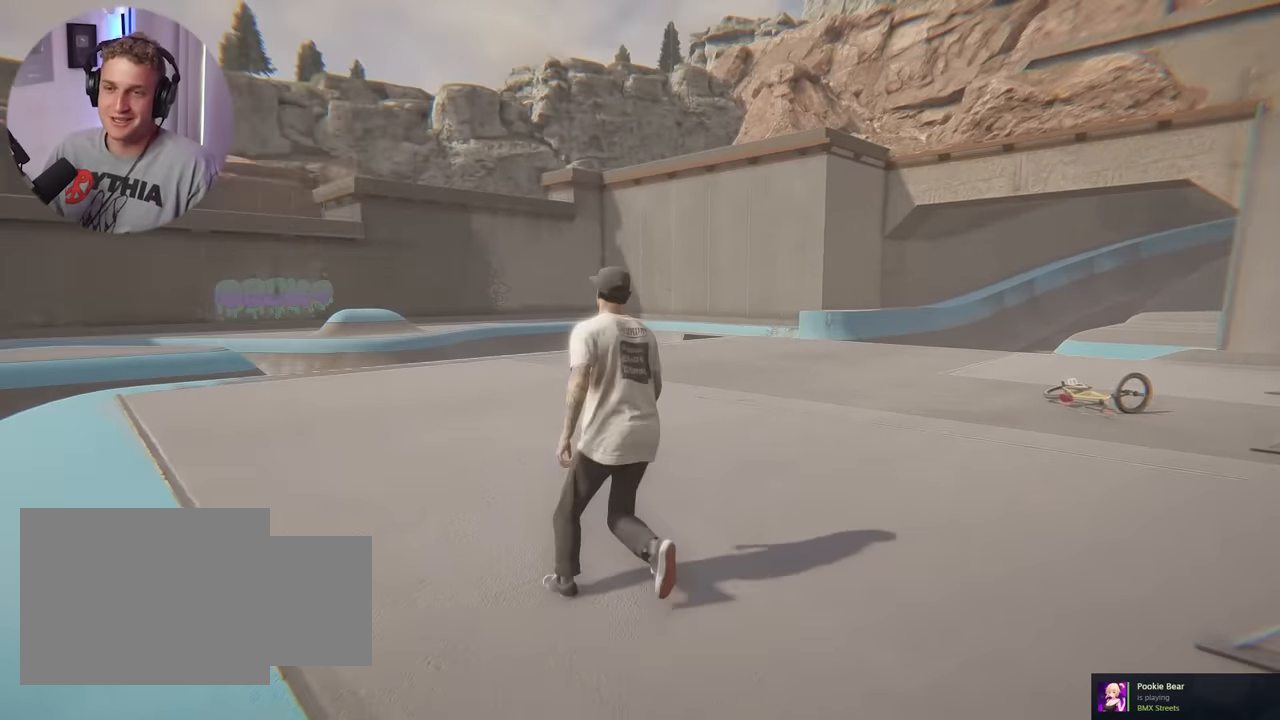
{"buttons": [], "left_stick": "left", "right_stick": "center", "events": [[150, "right_stick", "right"], [250, "right_stick", "center"], [267, "left_stick", "down-left"], [434, "left_stick", "left"]]}
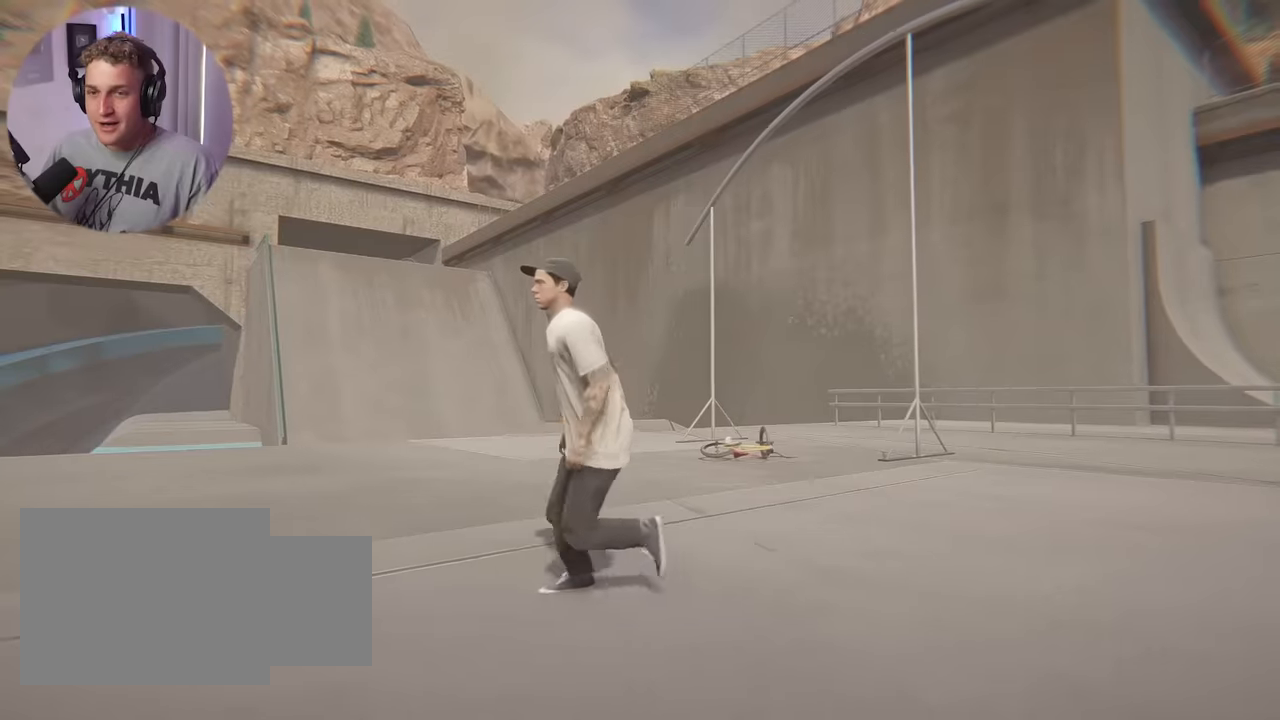
{"buttons": [], "left_stick": "up-left", "right_stick": "center", "events": [[150, "right_stick", "down-left"], [334, "left_stick", "up-left"], [334, "right_stick", "center"]]}
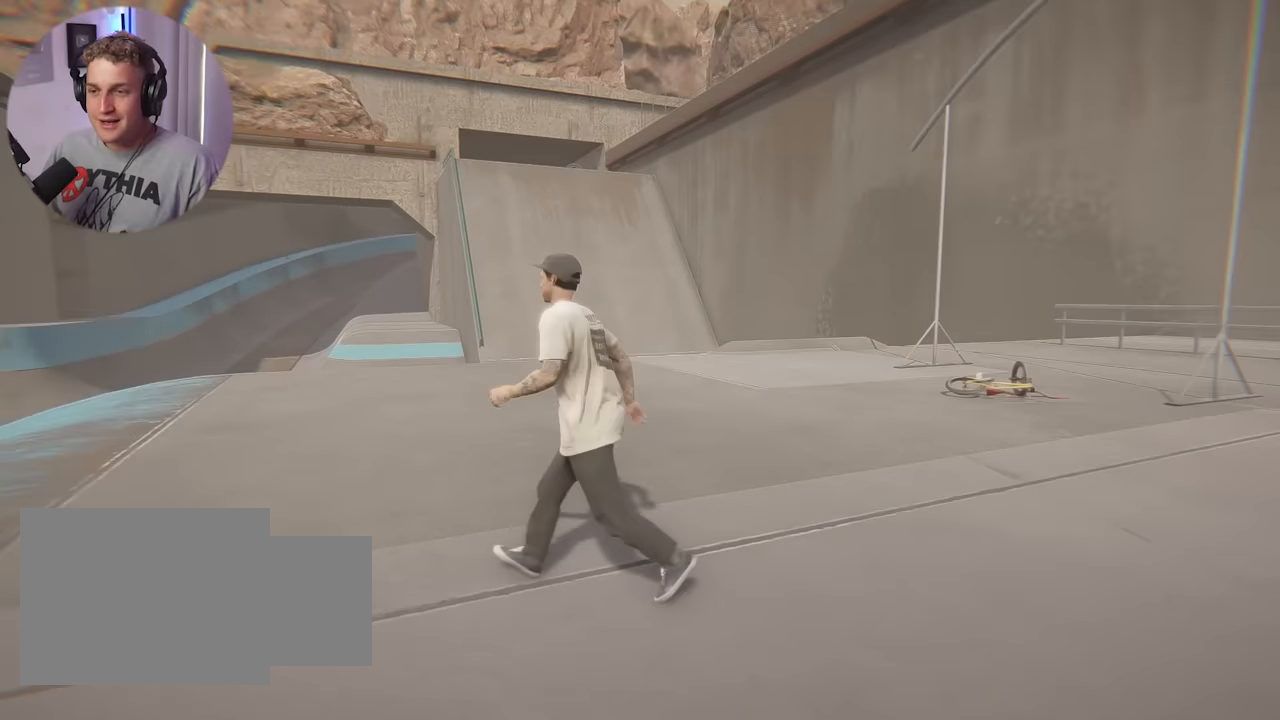
{"buttons": [], "left_stick": "up-left", "right_stick": "center", "events": [[300, "right_stick", "up"], [467, "right_stick", "center"]]}
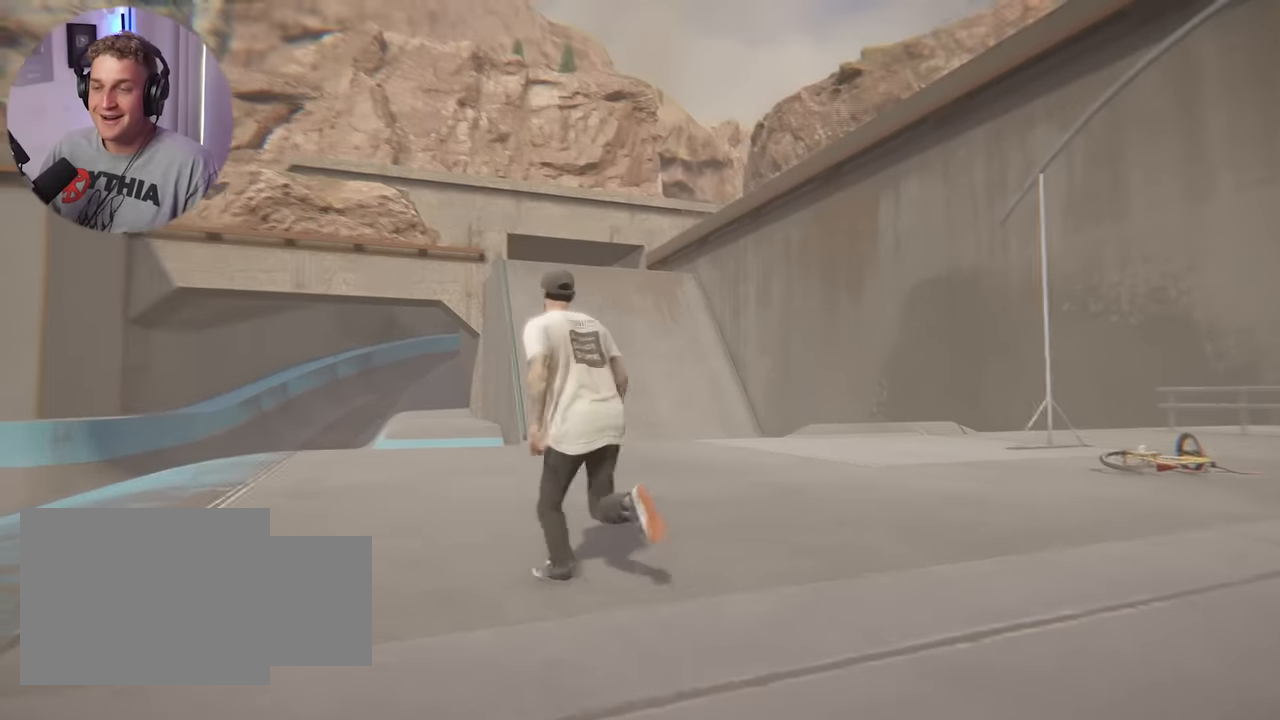
{"buttons": [], "left_stick": "up", "right_stick": "up-left", "events": [[100, "left_stick", "up"], [167, "right_stick", "right"], [300, "right_stick", "center"], [450, "right_stick", "up-left"]]}
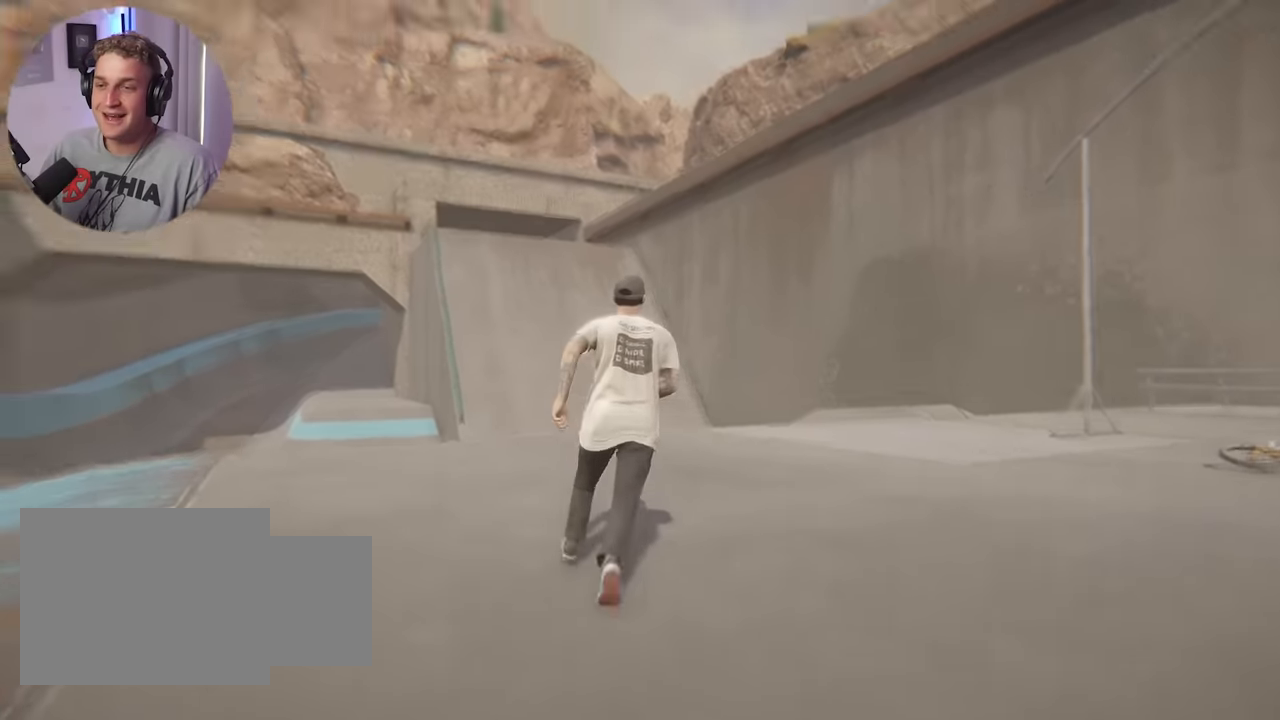
{"buttons": [], "left_stick": "center", "right_stick": "center", "events": [[84, "left_stick", "center"], [134, "right_stick", "center"], [217, "right_stick", "down"], [317, "right_stick", "center"]]}